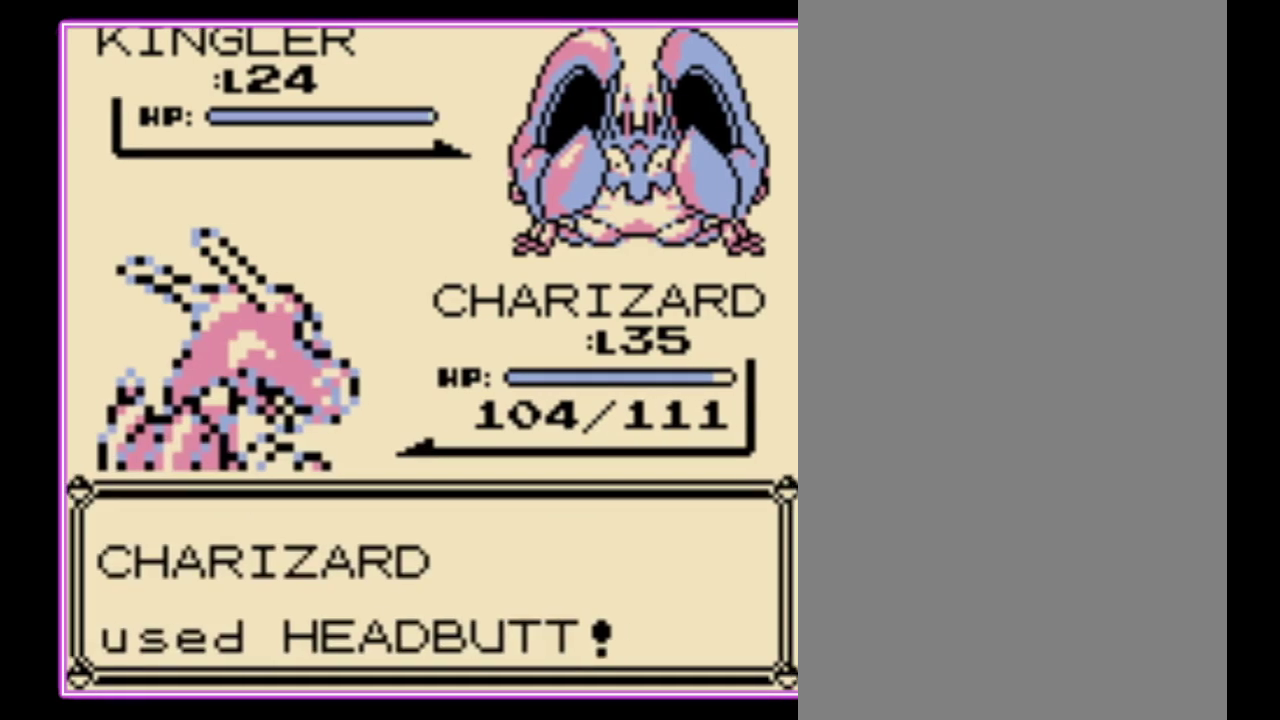
Gameplay with a controller (Nintendo layout); each line is a JSON object with the inputs held at the frame after it. "events" lists button and stick changes between this image and that frame as [ms after this image, input, new state], when the widget could be followed in between. Not read: DPAD_DOWN L3 R3.
{"buttons": [], "events": []}
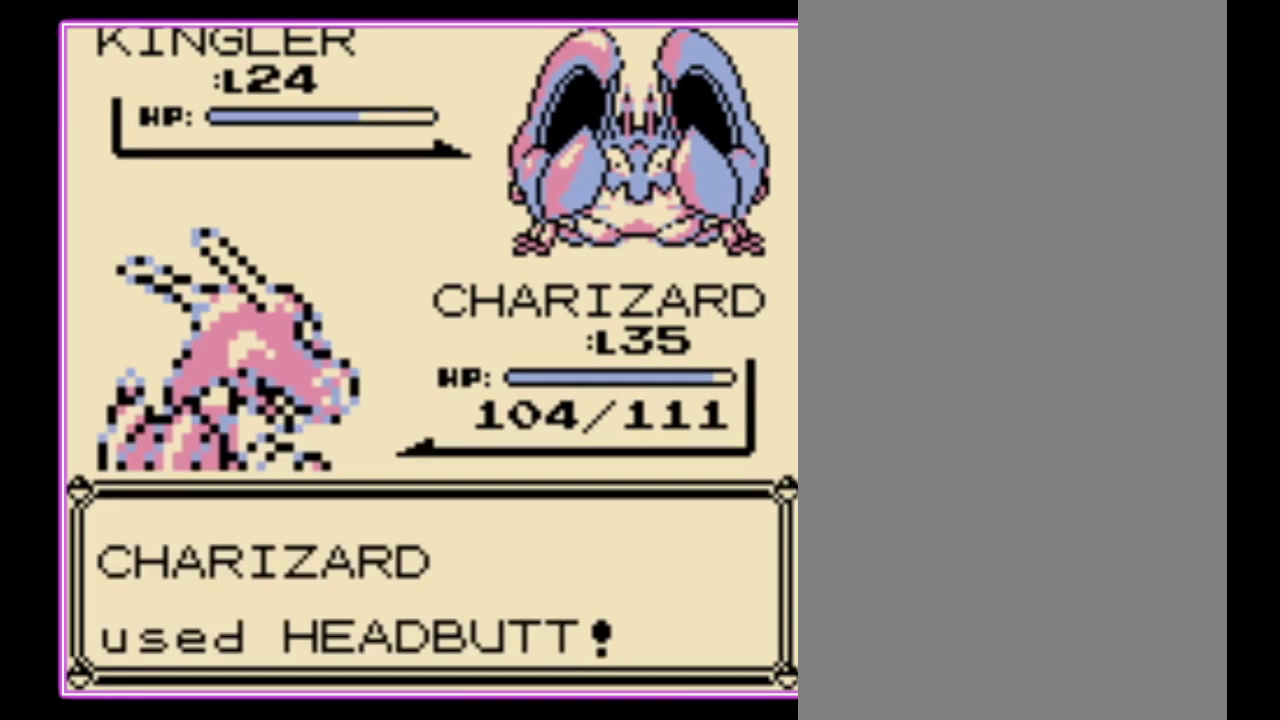
{"buttons": [], "events": []}
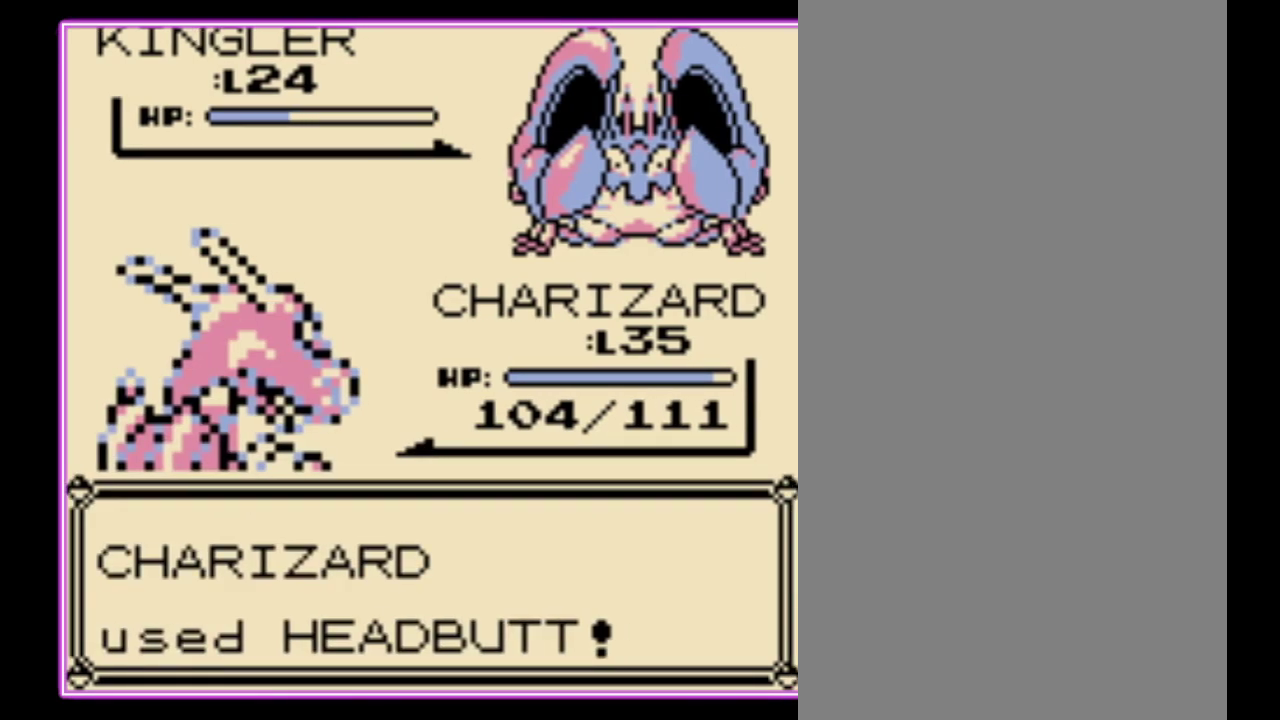
{"buttons": [], "events": []}
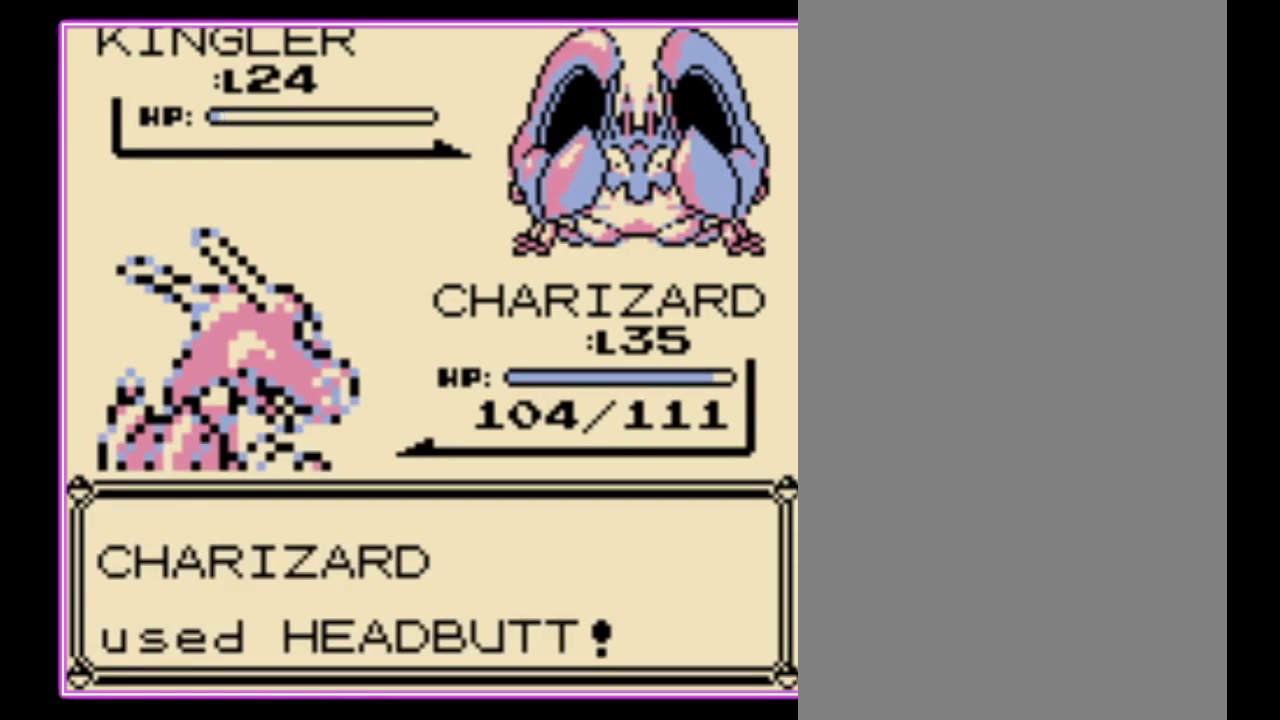
{"buttons": ["A"], "events": [[267, "A", "down"], [367, "A", "up"], [367, "B", "down"], [433, "A", "down"], [433, "B", "up"]]}
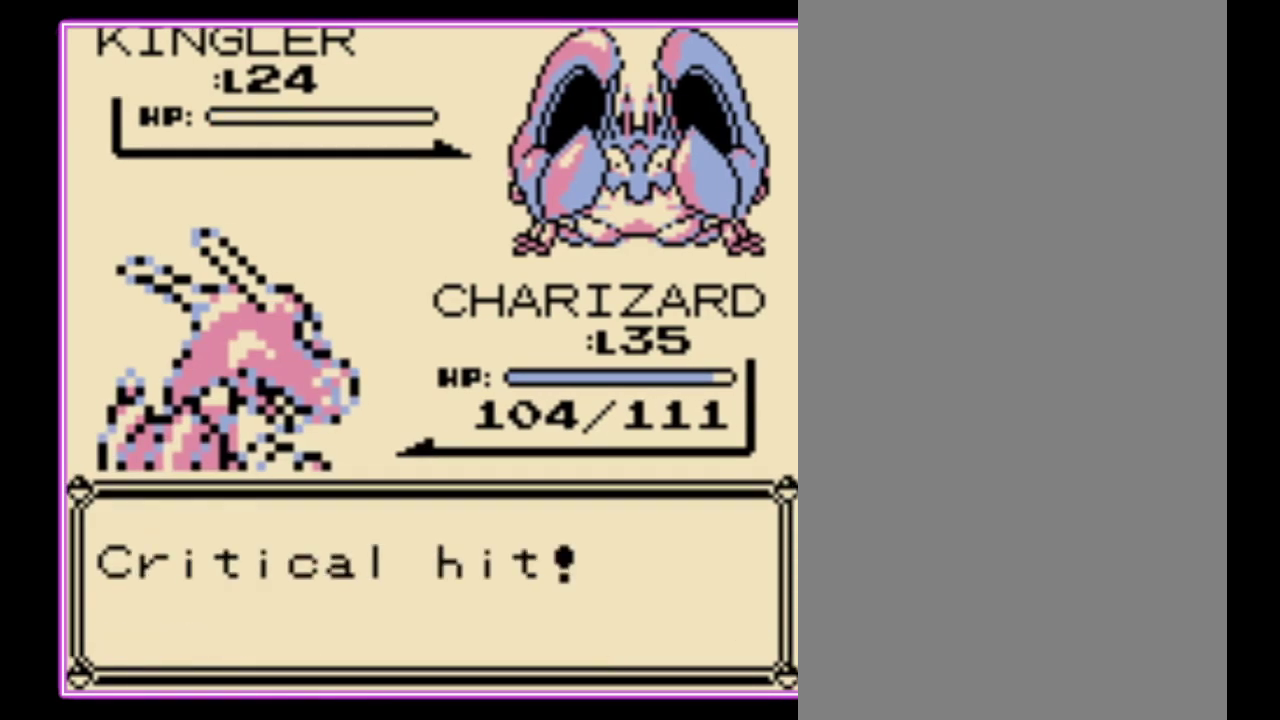
{"buttons": [], "events": [[33, "A", "up"], [33, "B", "down"], [100, "A", "down"], [100, "B", "up"], [167, "B", "down"], [200, "A", "up"], [267, "A", "down"], [267, "B", "up"], [500, "A", "up"]]}
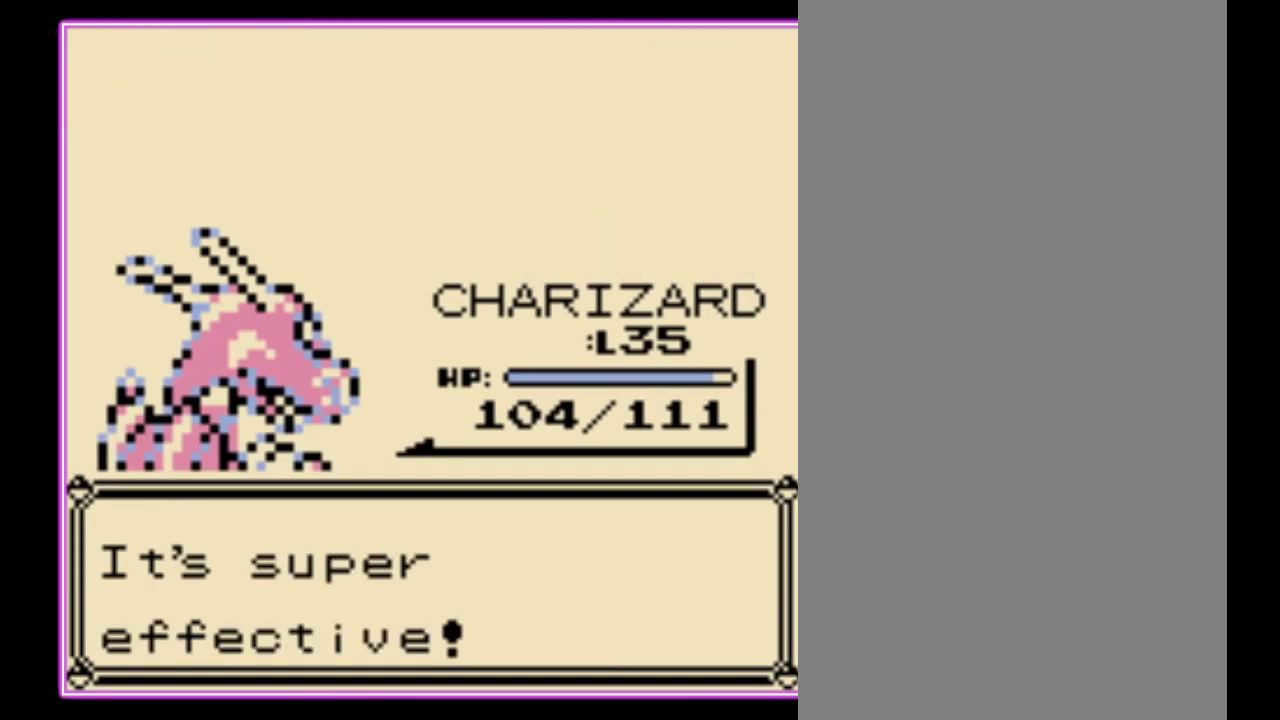
{"buttons": ["B"], "events": [[67, "A", "down"], [133, "B", "down"], [167, "A", "up"], [200, "B", "up"], [400, "A", "down"], [500, "A", "up"], [500, "B", "down"]]}
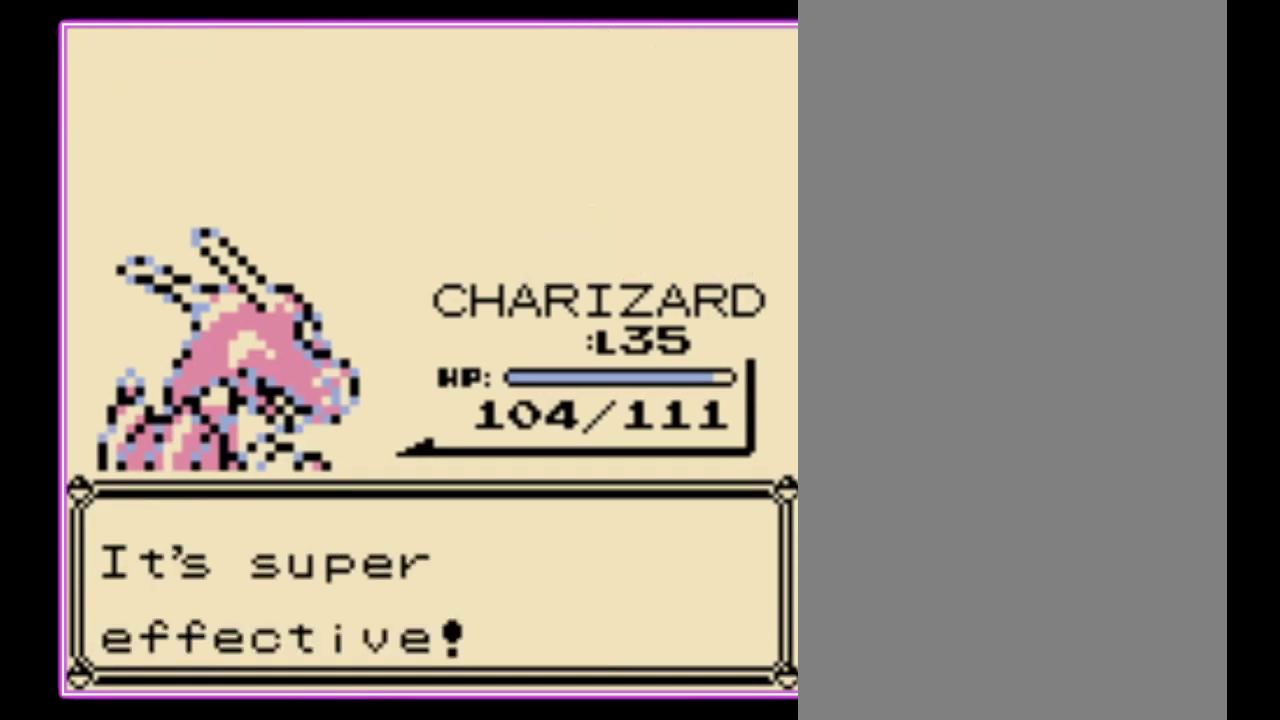
{"buttons": ["B"], "events": [[67, "A", "down"], [67, "B", "up"], [133, "B", "down"], [167, "A", "up"], [233, "A", "down"], [233, "B", "up"], [300, "B", "down"], [400, "B", "up"], [467, "A", "up"], [467, "B", "down"]]}
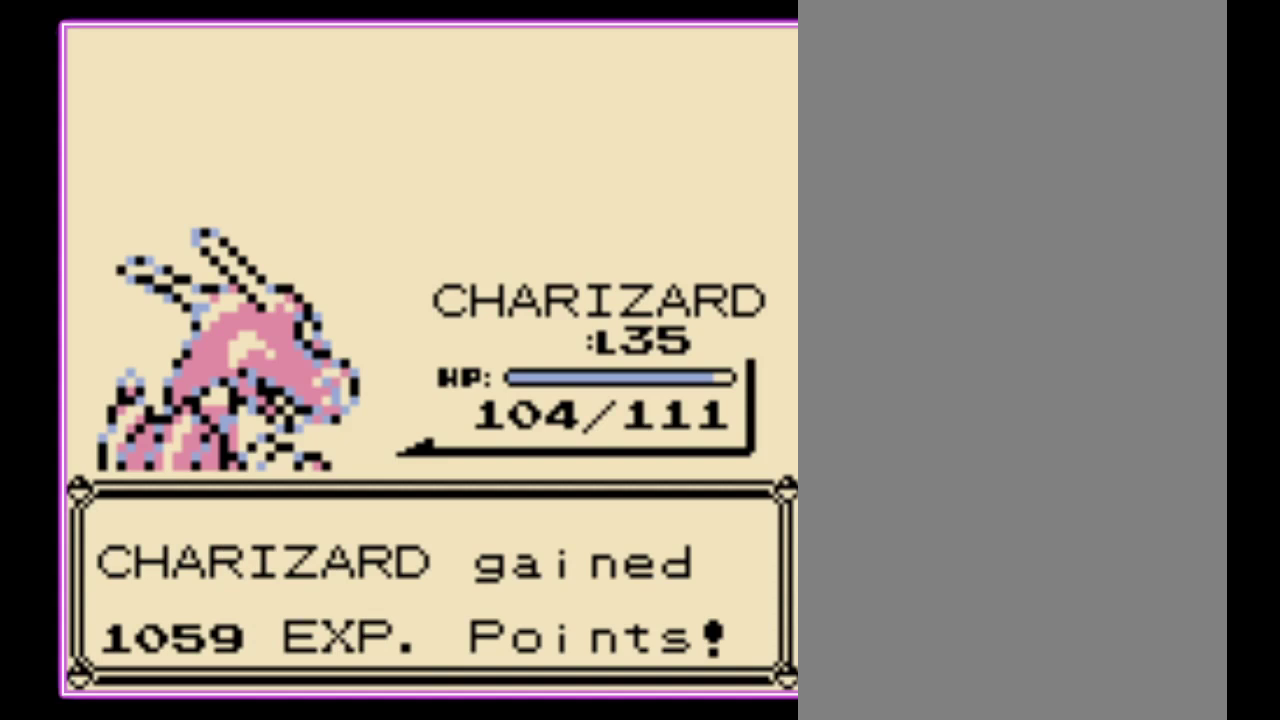
{"buttons": ["B"], "events": [[33, "A", "down"], [33, "B", "up"], [100, "B", "down"], [133, "A", "up"], [200, "A", "down"], [200, "B", "up"], [267, "B", "down"], [367, "B", "up"], [467, "A", "up"], [467, "B", "down"]]}
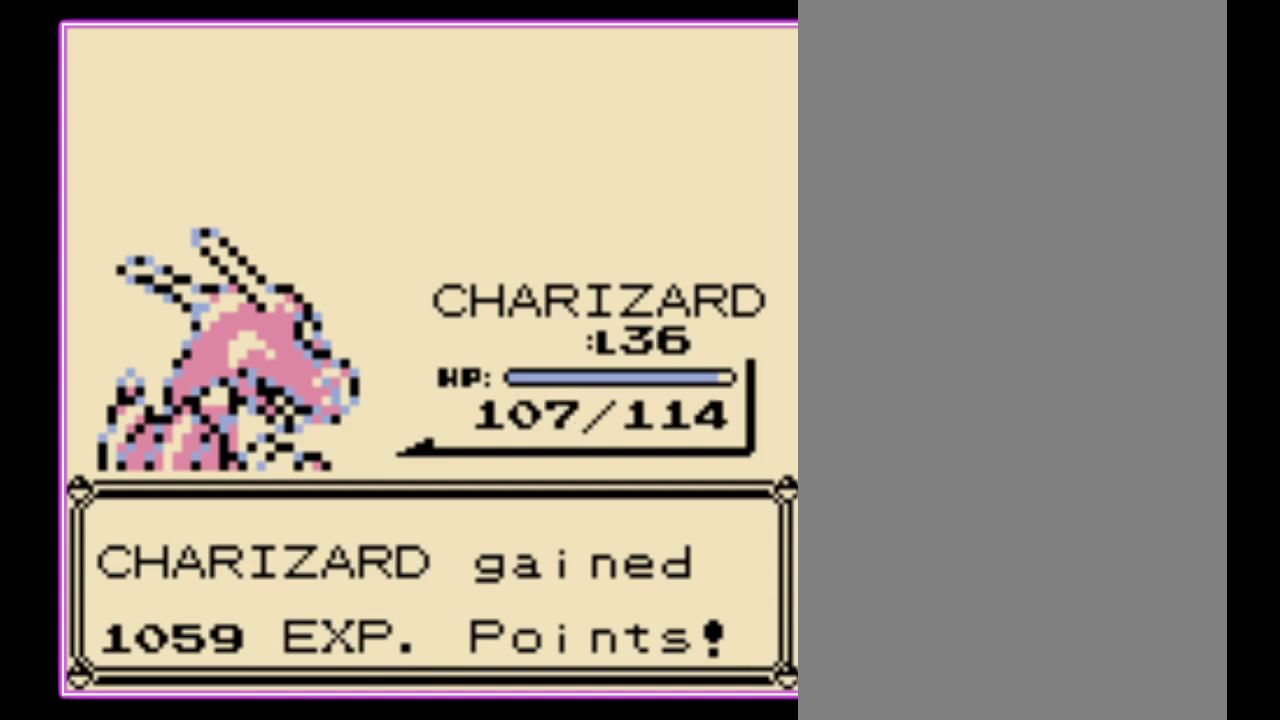
{"buttons": [], "events": [[33, "A", "down"], [33, "B", "up"], [267, "B", "down"], [300, "A", "up"], [367, "B", "up"]]}
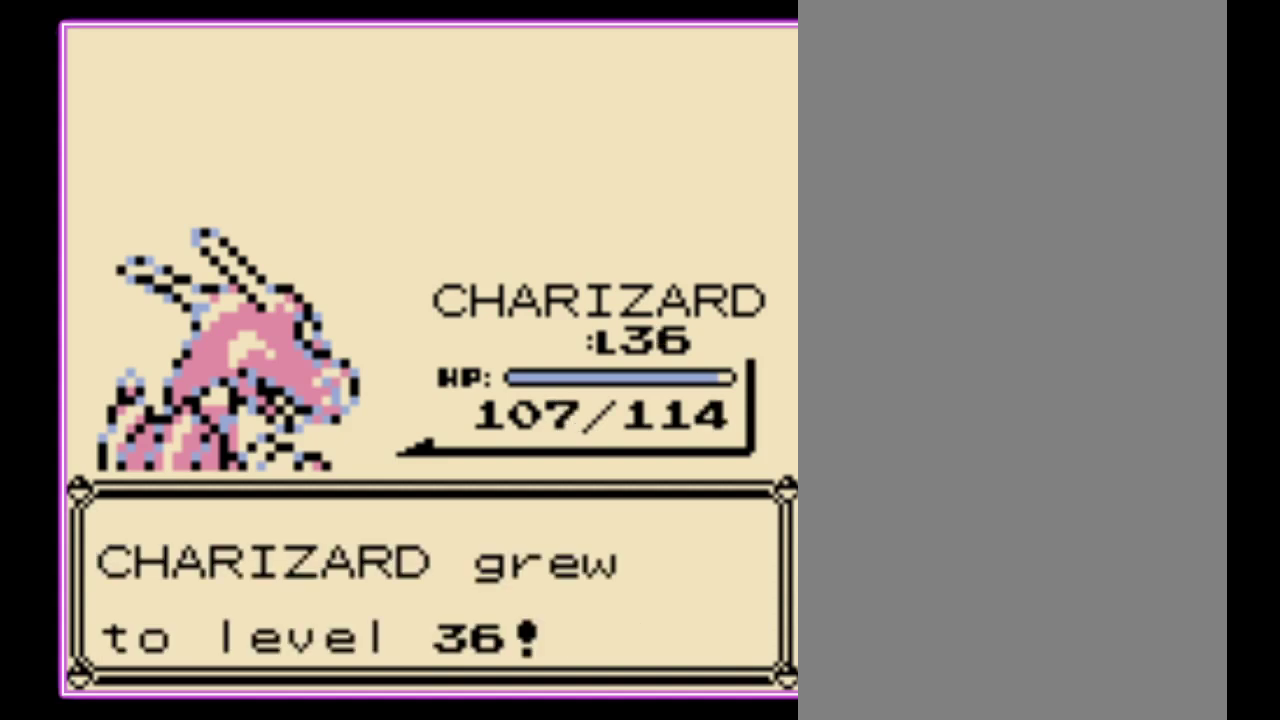
{"buttons": [], "events": []}
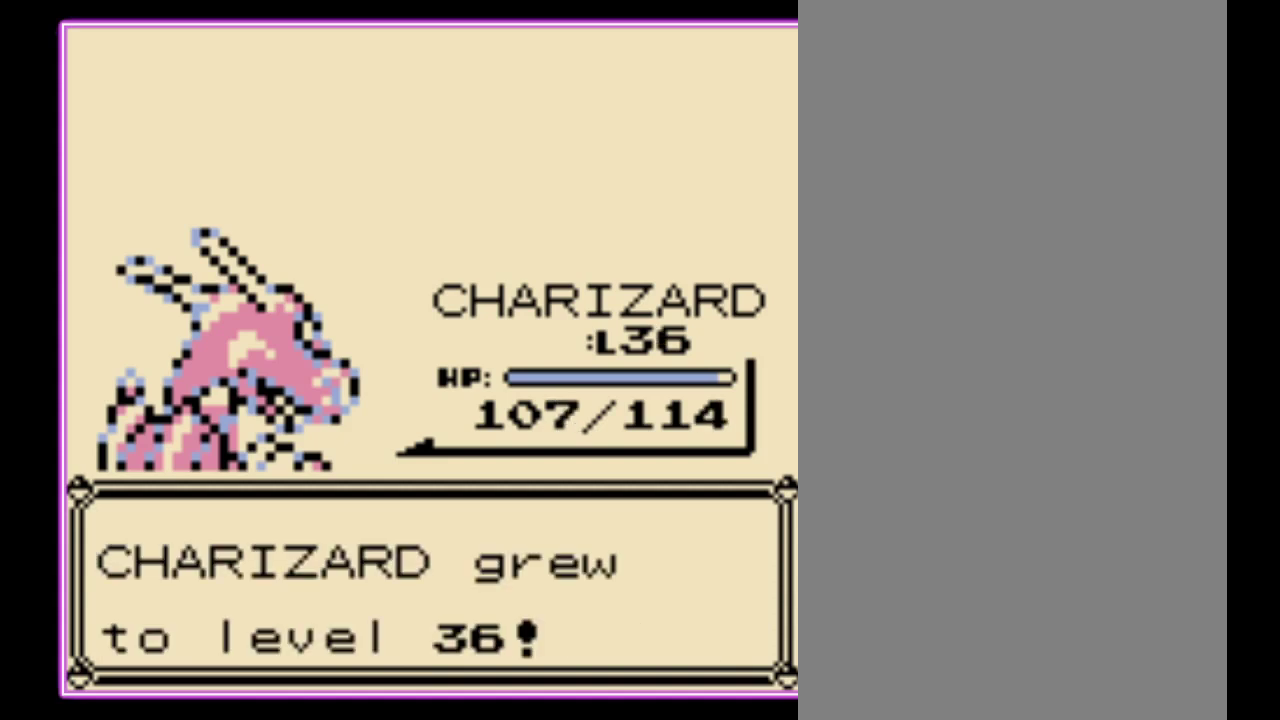
{"buttons": [], "events": []}
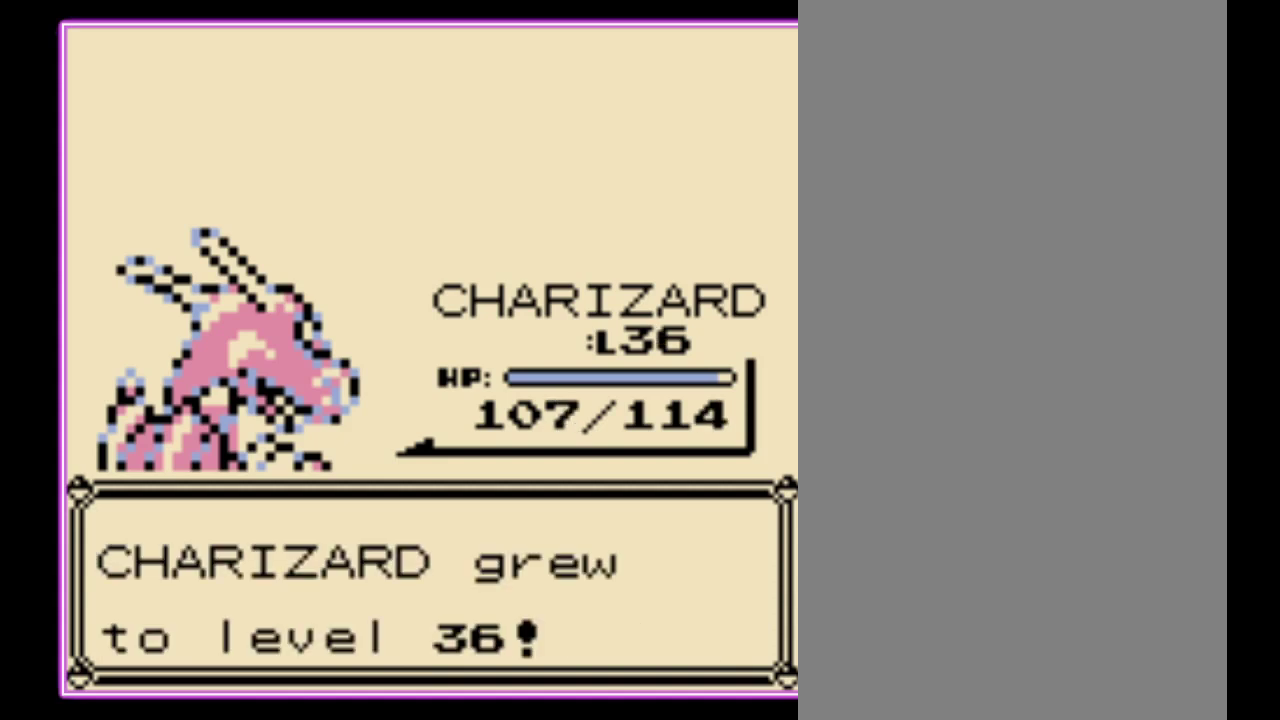
{"buttons": ["A"], "events": [[300, "A", "down"], [400, "A", "up"], [400, "B", "down"], [467, "A", "down"], [500, "B", "up"]]}
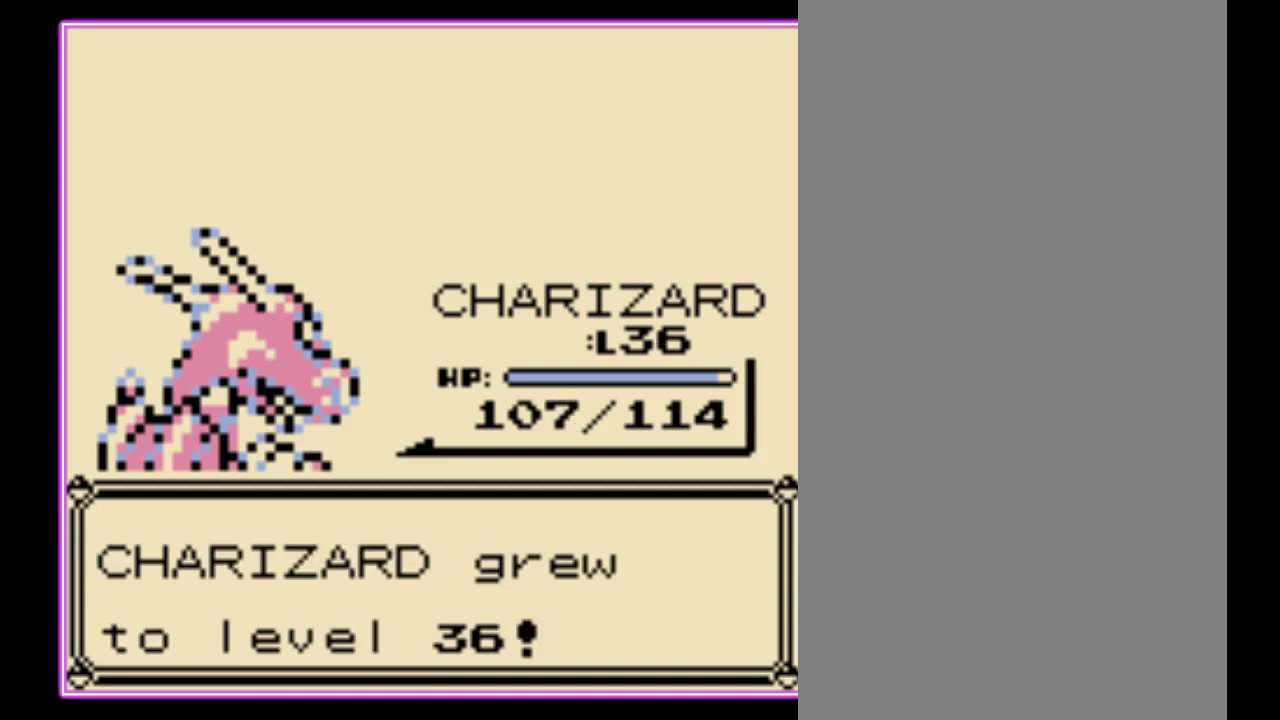
{"buttons": ["A"], "events": [[67, "A", "up"], [67, "B", "down"], [133, "A", "down"], [167, "B", "up"], [233, "B", "down"], [300, "B", "up"], [400, "B", "down"], [500, "B", "up"]]}
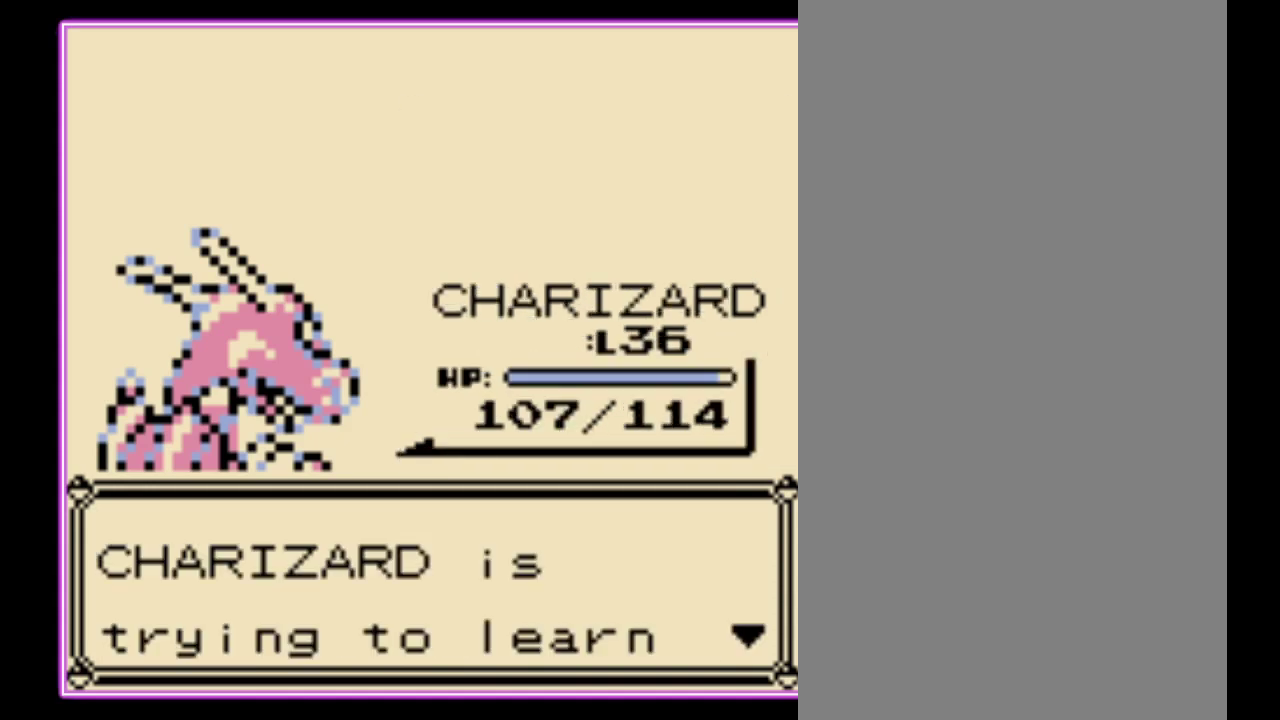
{"buttons": ["A"], "events": [[67, "B", "down"], [167, "B", "up"], [233, "A", "up"], [233, "B", "down"], [300, "A", "down"], [300, "B", "up"], [367, "B", "down"], [400, "A", "up"], [467, "A", "down"], [467, "B", "up"]]}
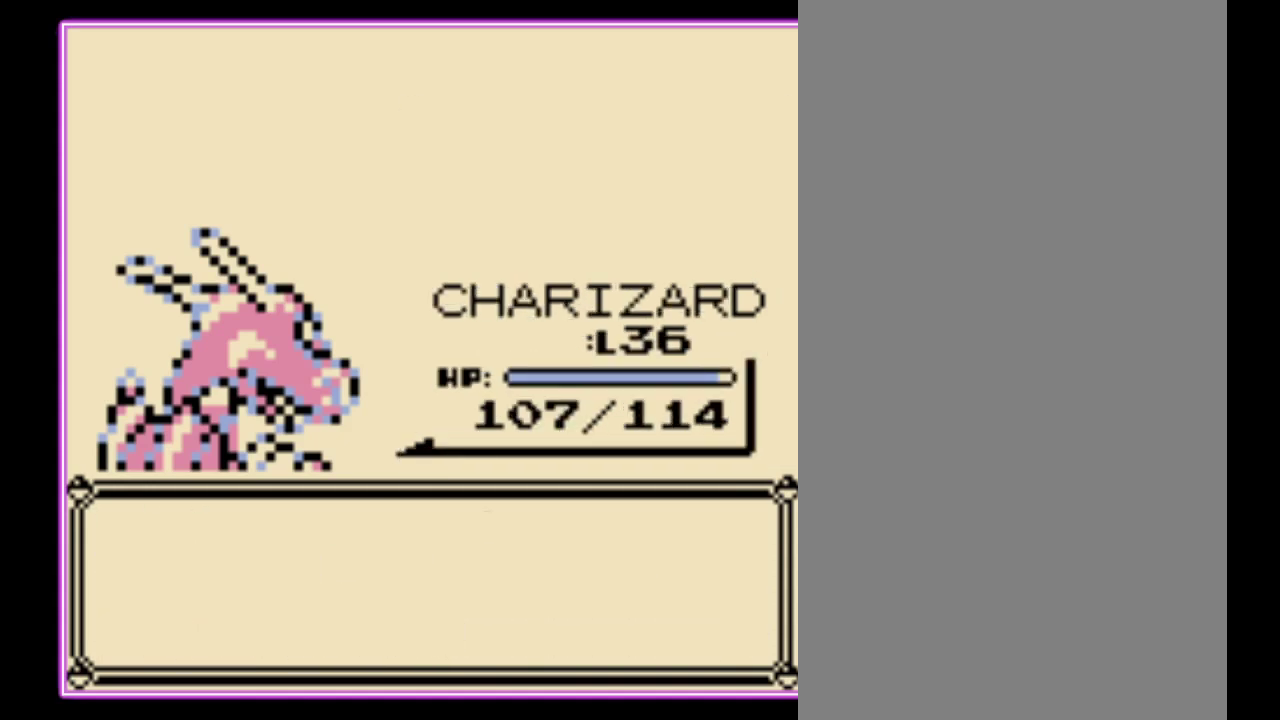
{"buttons": [], "events": [[67, "A", "up"], [400, "B", "down"], [467, "B", "up"]]}